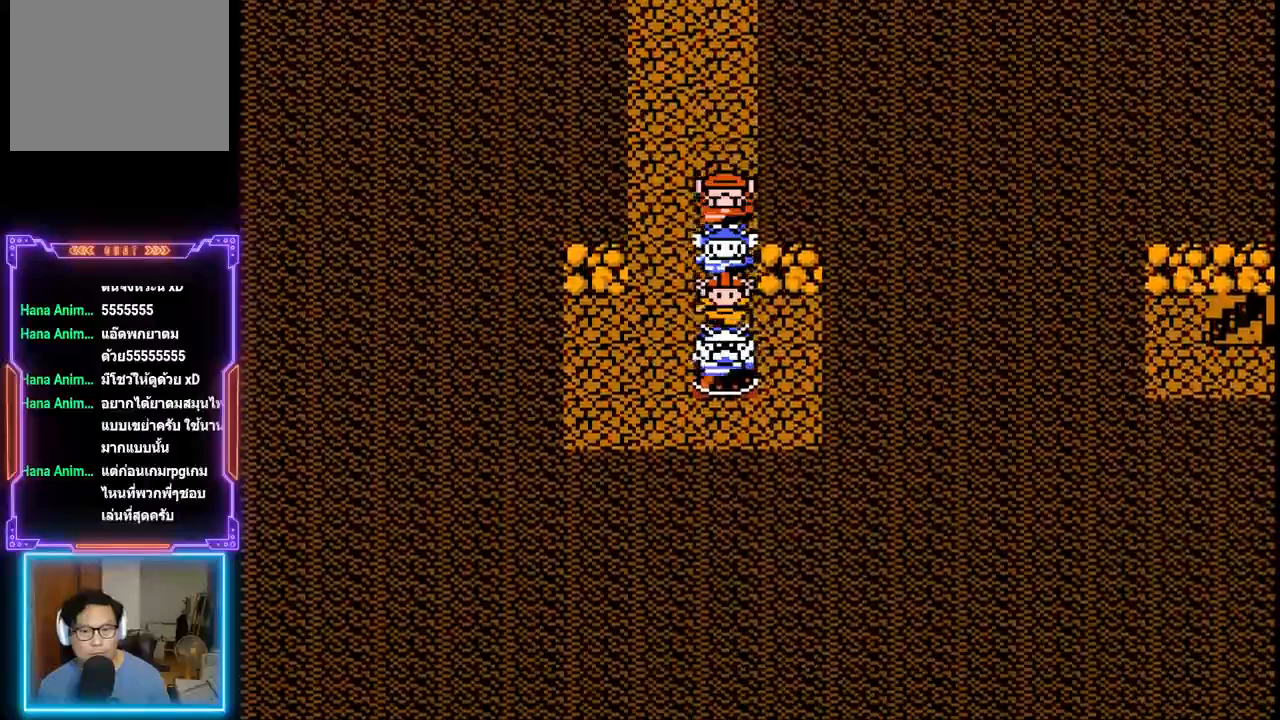
Gameplay with a controller (PlayStation layout); each line is a JSON object with the inputs held at the frame after it. "events" lists button and stick changes between this image and that frame as [ms after this image, input, new state], when the widget could be followed in between. Not read: L3 R3 left_stick right_stick.
{"buttons": [], "events": [[133, "CIRCLE", "down"], [267, "CIRCLE", "up"]]}
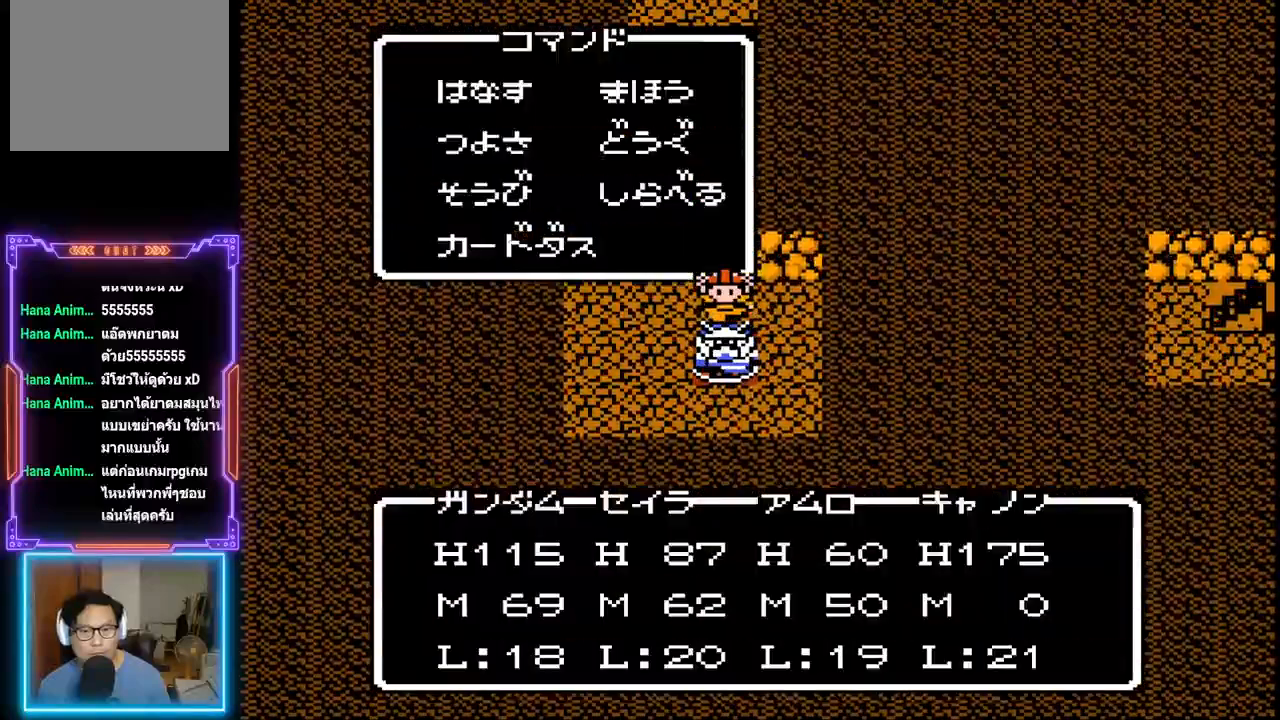
{"buttons": [], "events": [[283, "DPAD_RIGHT", "down"], [400, "DPAD_RIGHT", "up"]]}
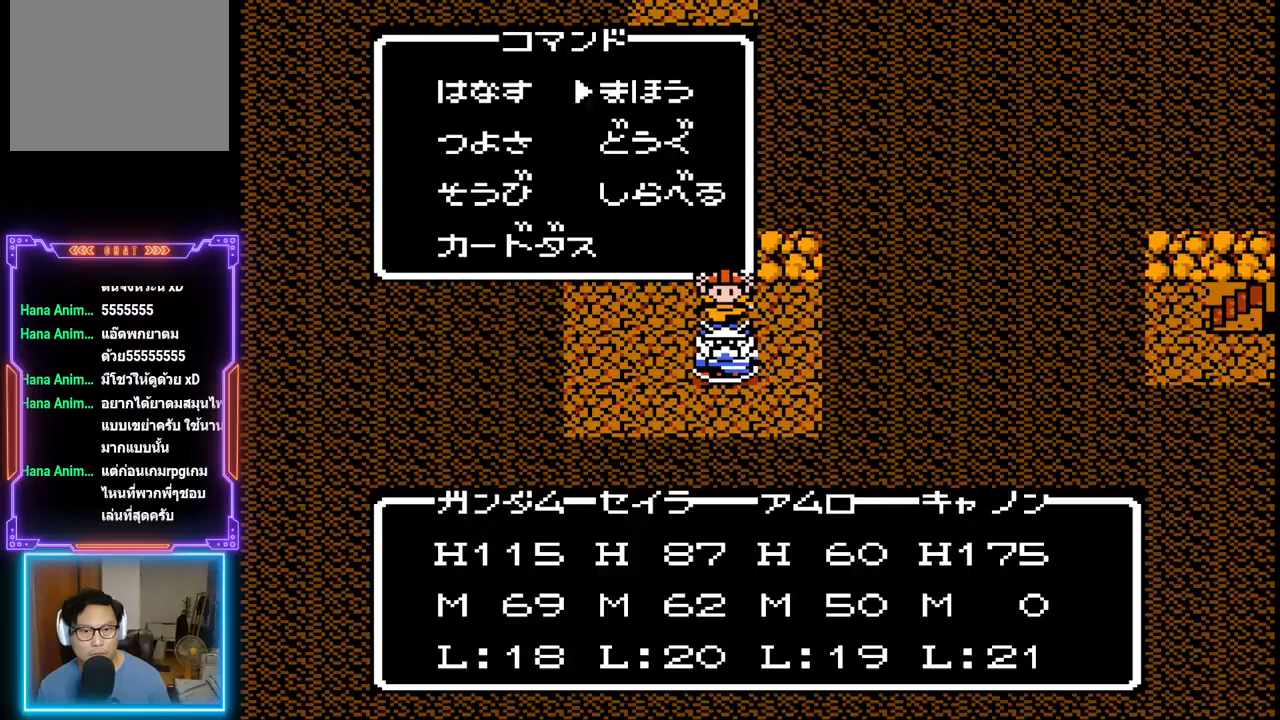
{"buttons": ["CIRCLE"], "events": [[17, "DPAD_DOWN", "down"], [117, "DPAD_DOWN", "up"], [183, "DPAD_DOWN", "down"], [283, "DPAD_DOWN", "up"], [483, "CIRCLE", "down"]]}
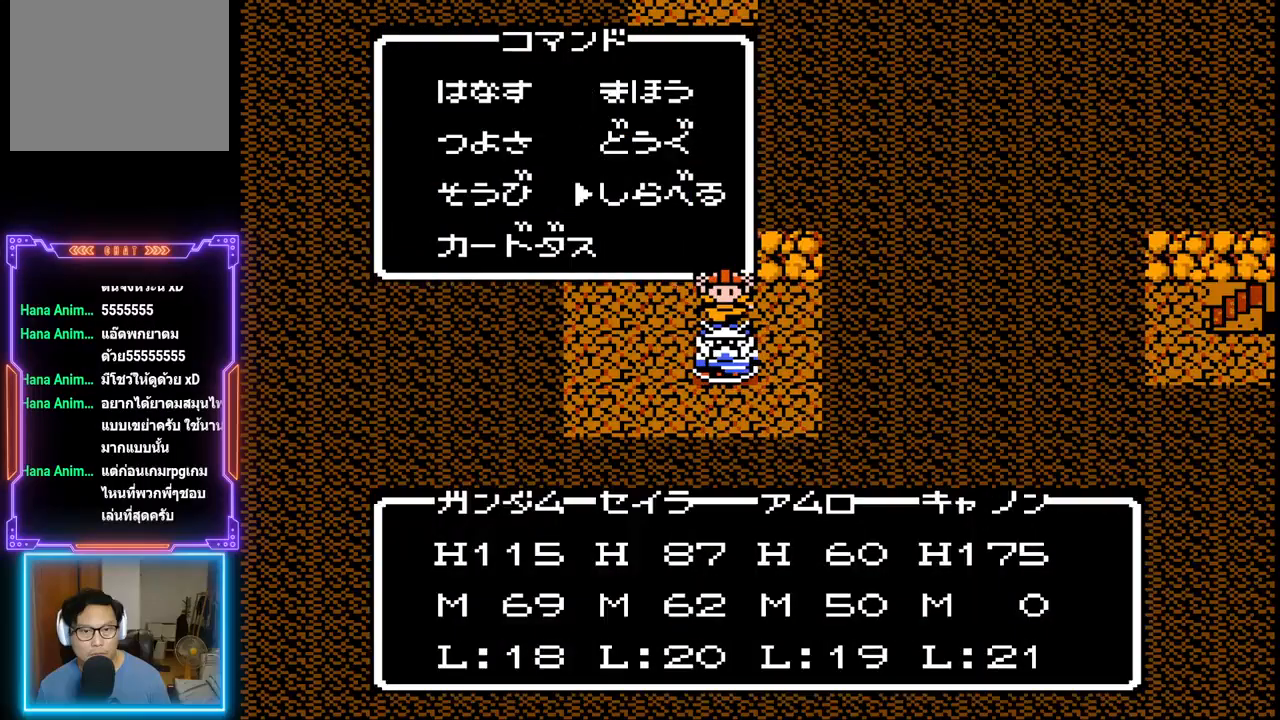
{"buttons": [], "events": [[167, "CIRCLE", "up"]]}
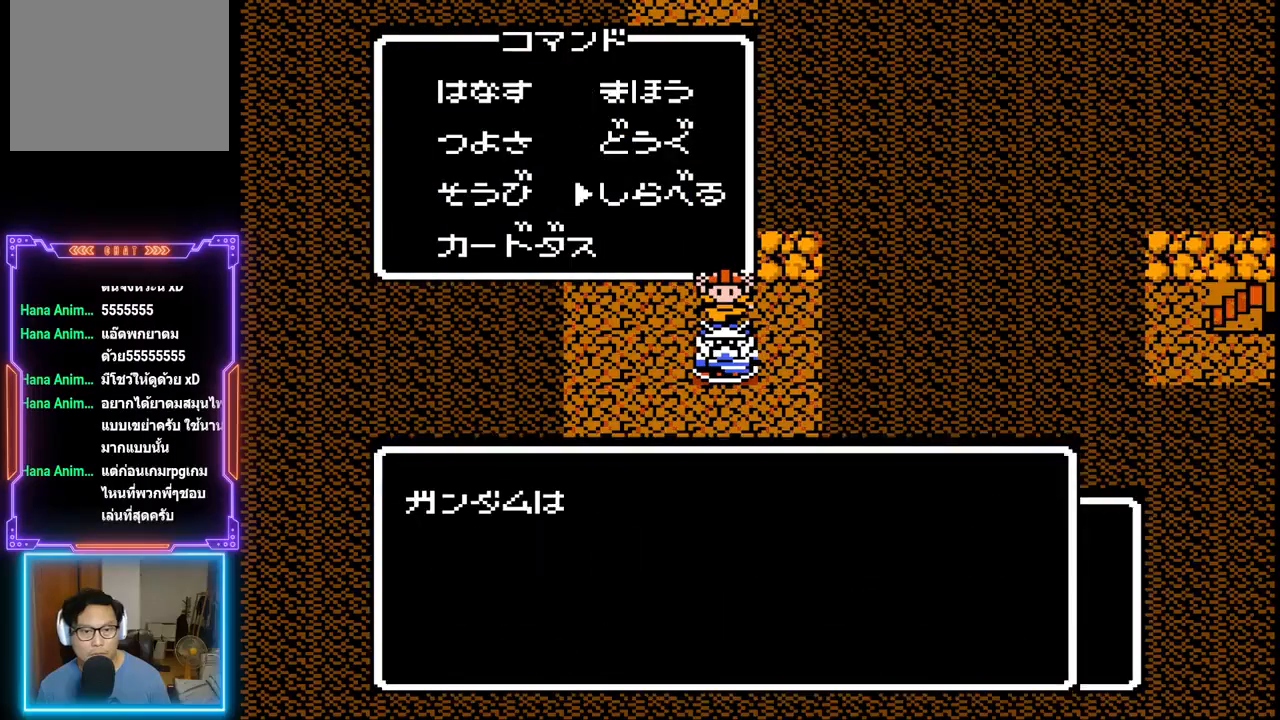
{"buttons": ["CIRCLE"], "events": [[433, "CIRCLE", "down"]]}
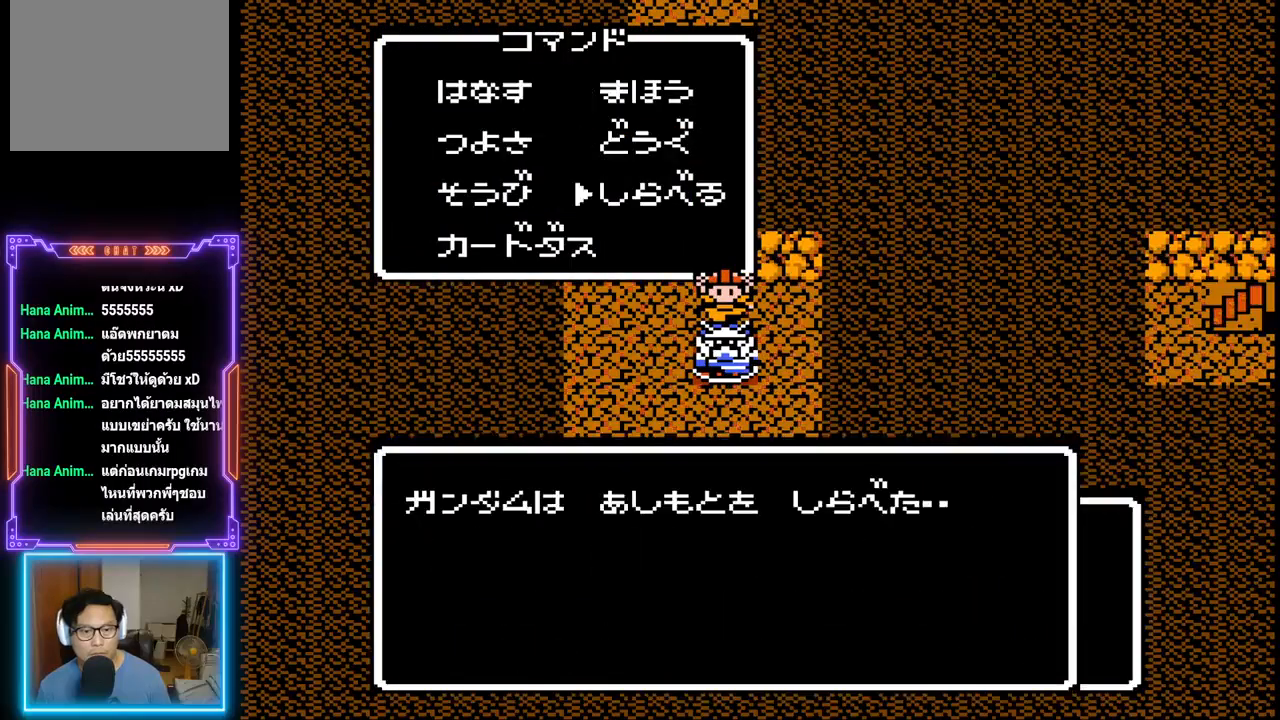
{"buttons": [], "events": [[117, "CIRCLE", "up"]]}
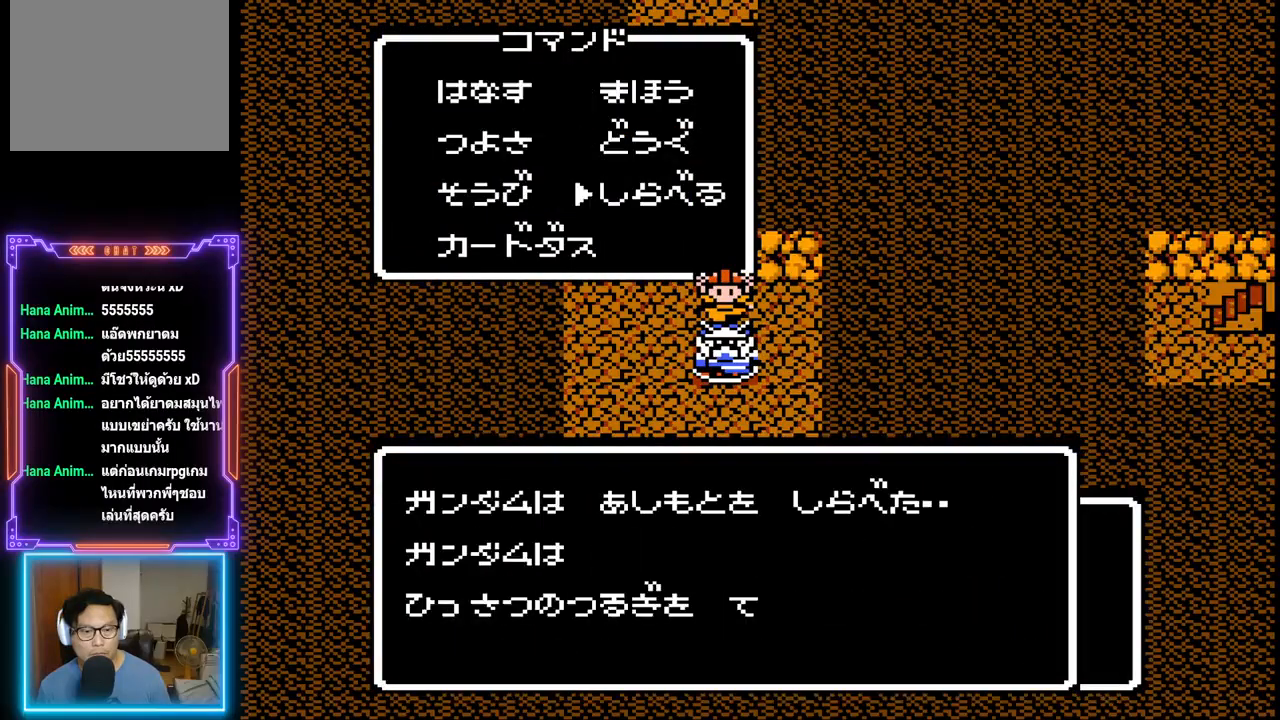
{"buttons": [], "events": []}
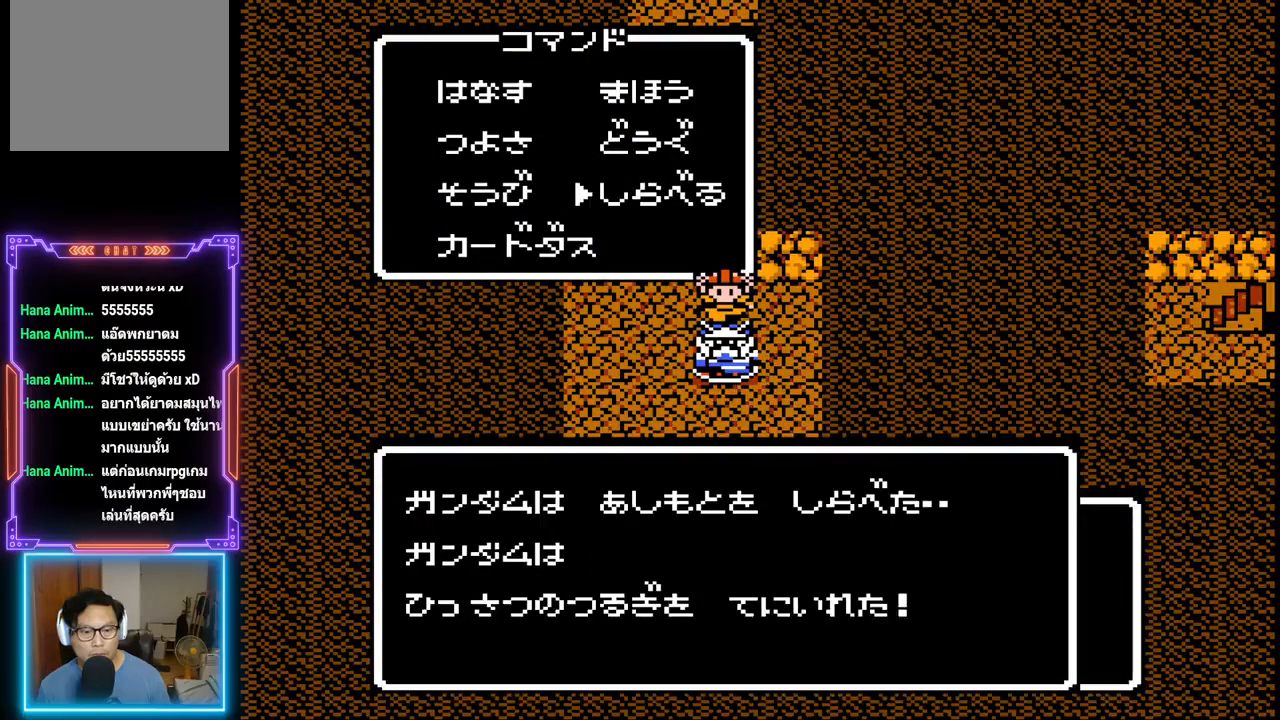
{"buttons": [], "events": []}
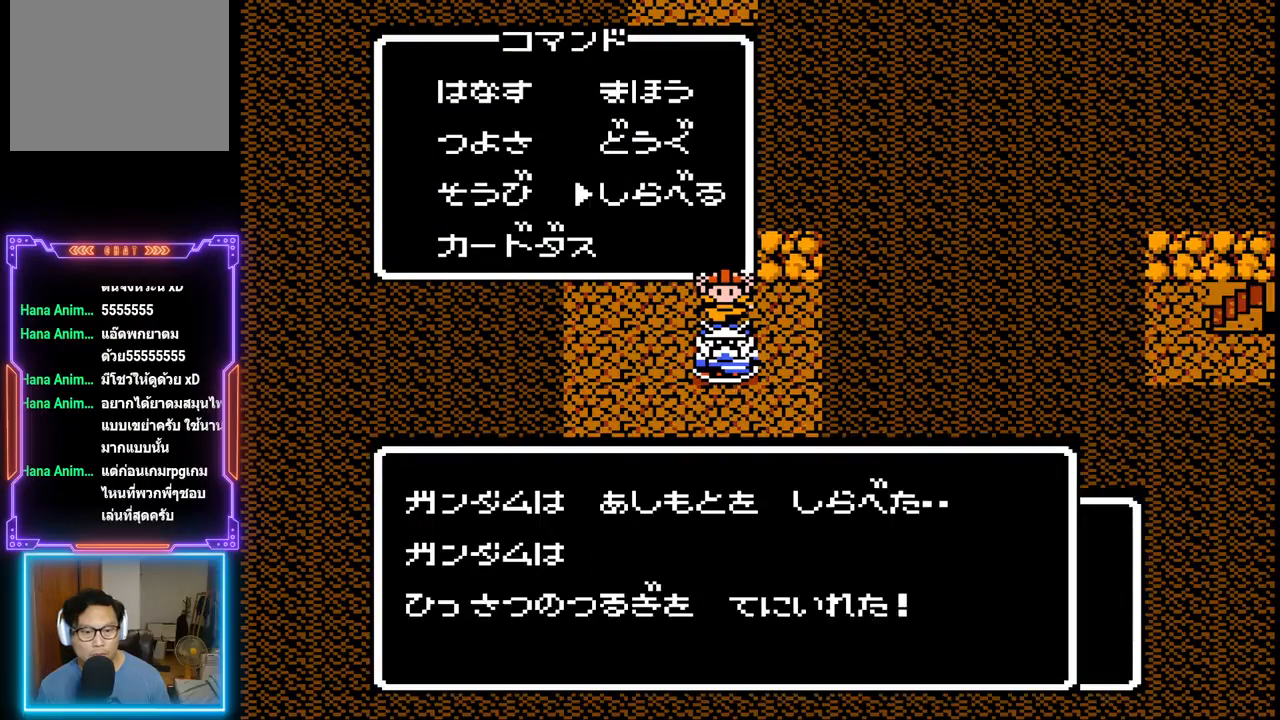
{"buttons": [], "events": []}
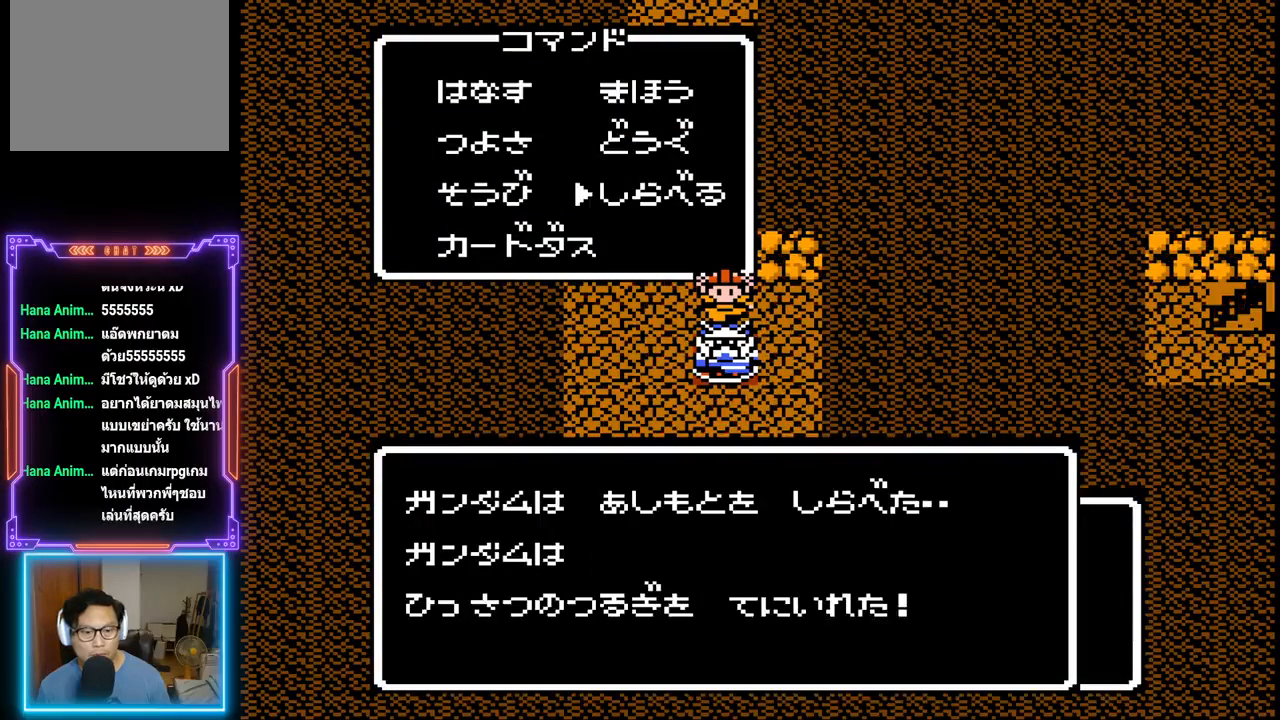
{"buttons": [], "events": []}
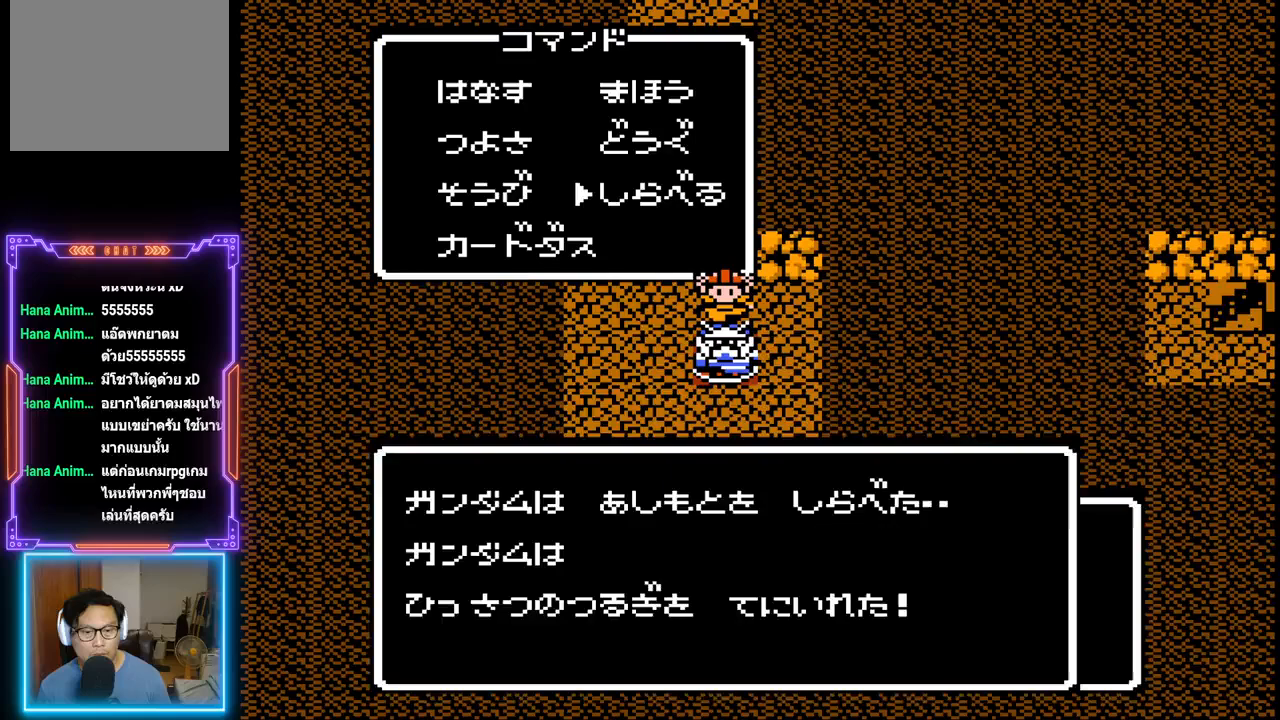
{"buttons": [], "events": []}
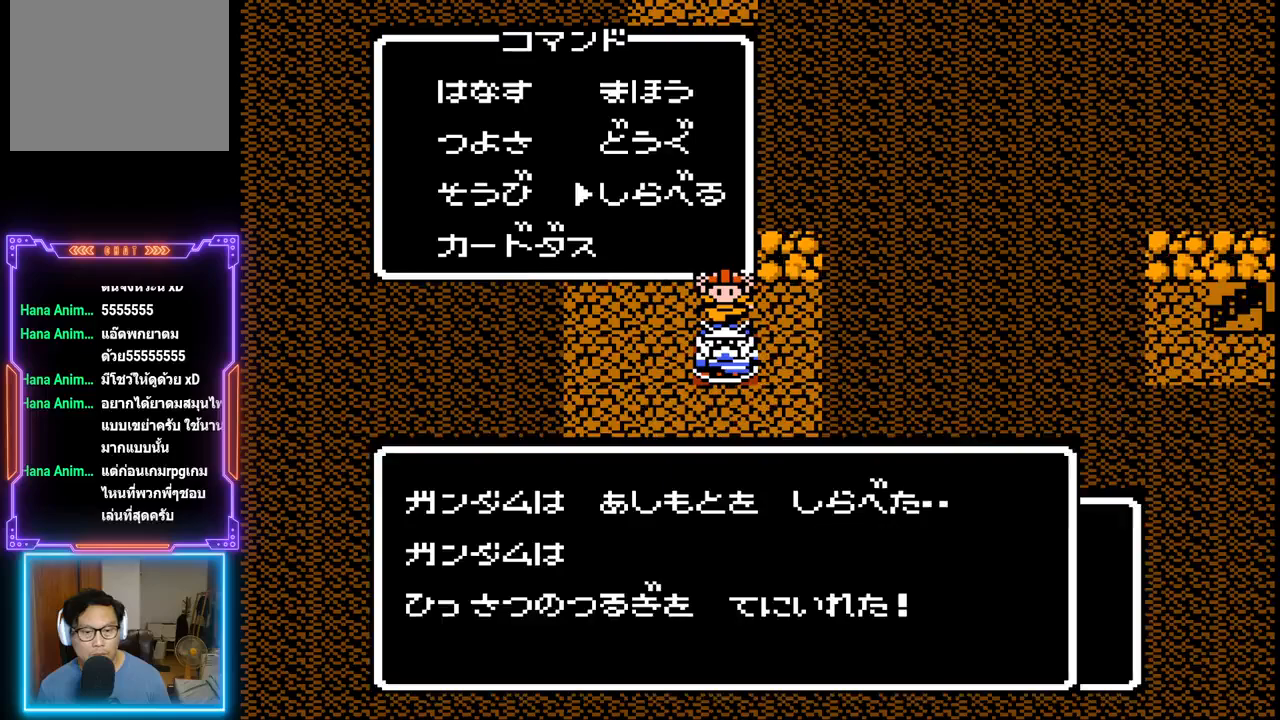
{"buttons": ["CIRCLE"], "events": [[383, "CIRCLE", "down"]]}
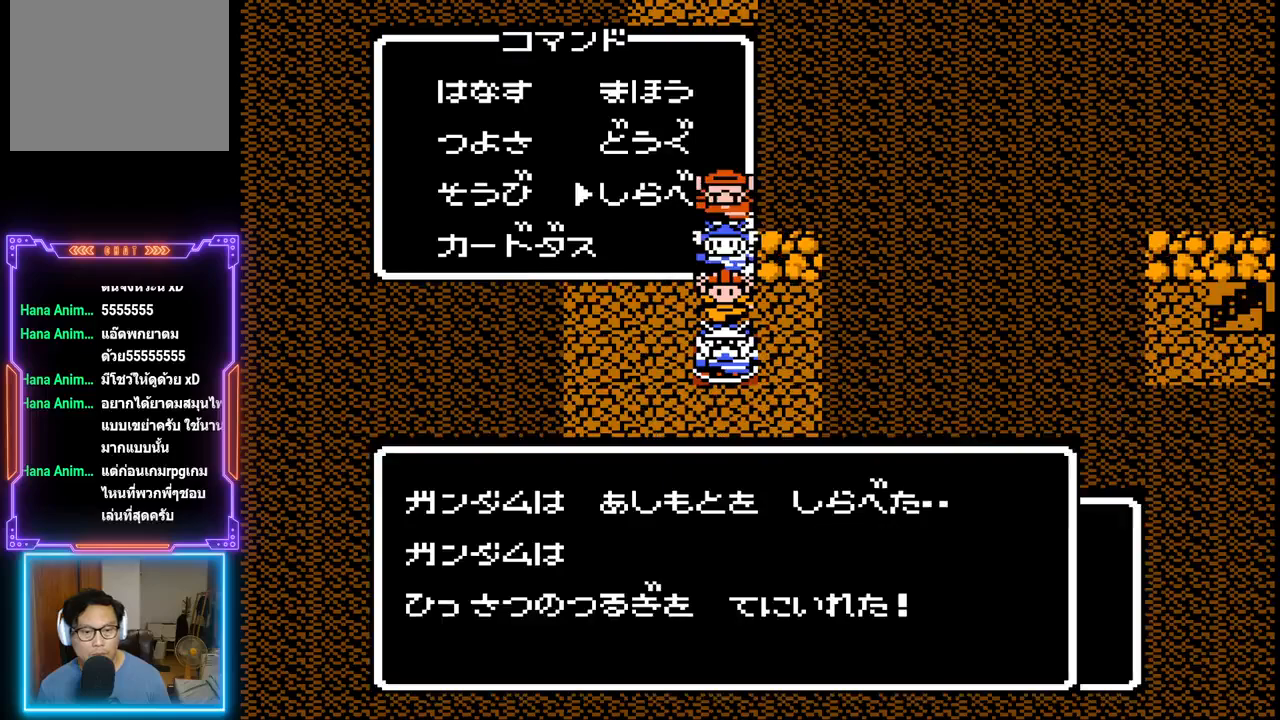
{"buttons": [], "events": [[183, "CIRCLE", "up"]]}
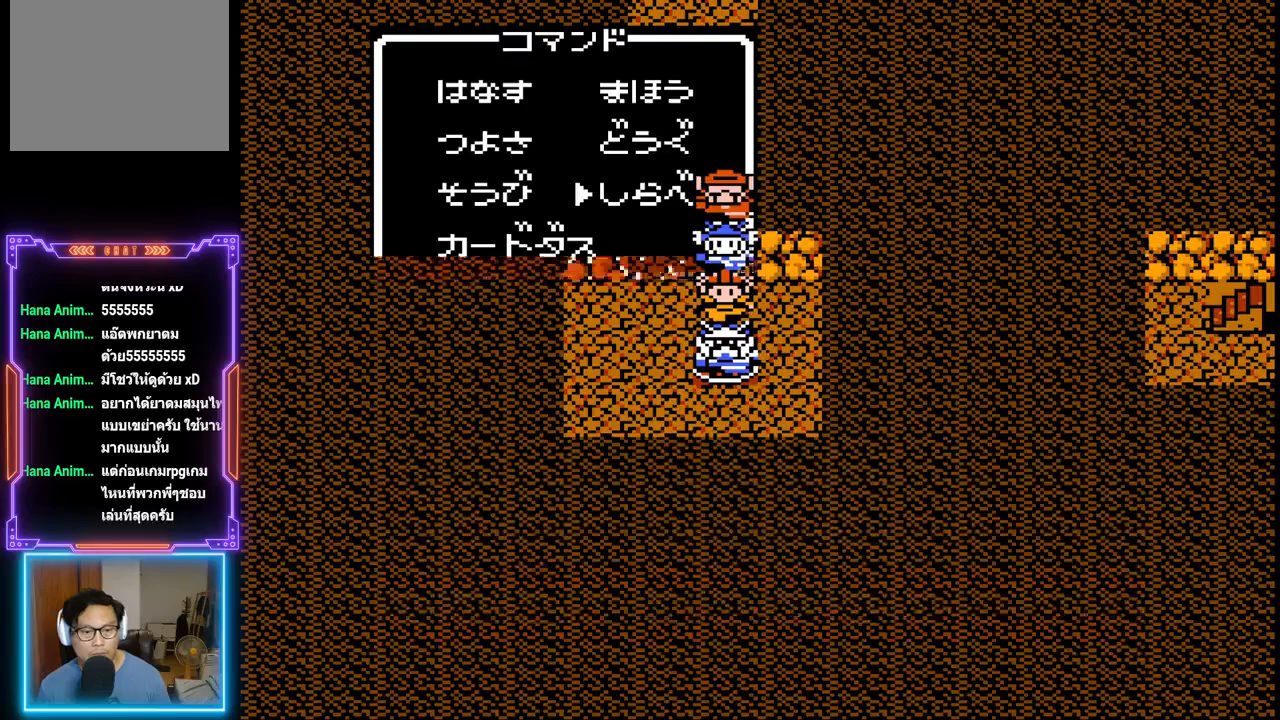
{"buttons": ["CIRCLE"], "events": [[483, "CIRCLE", "down"]]}
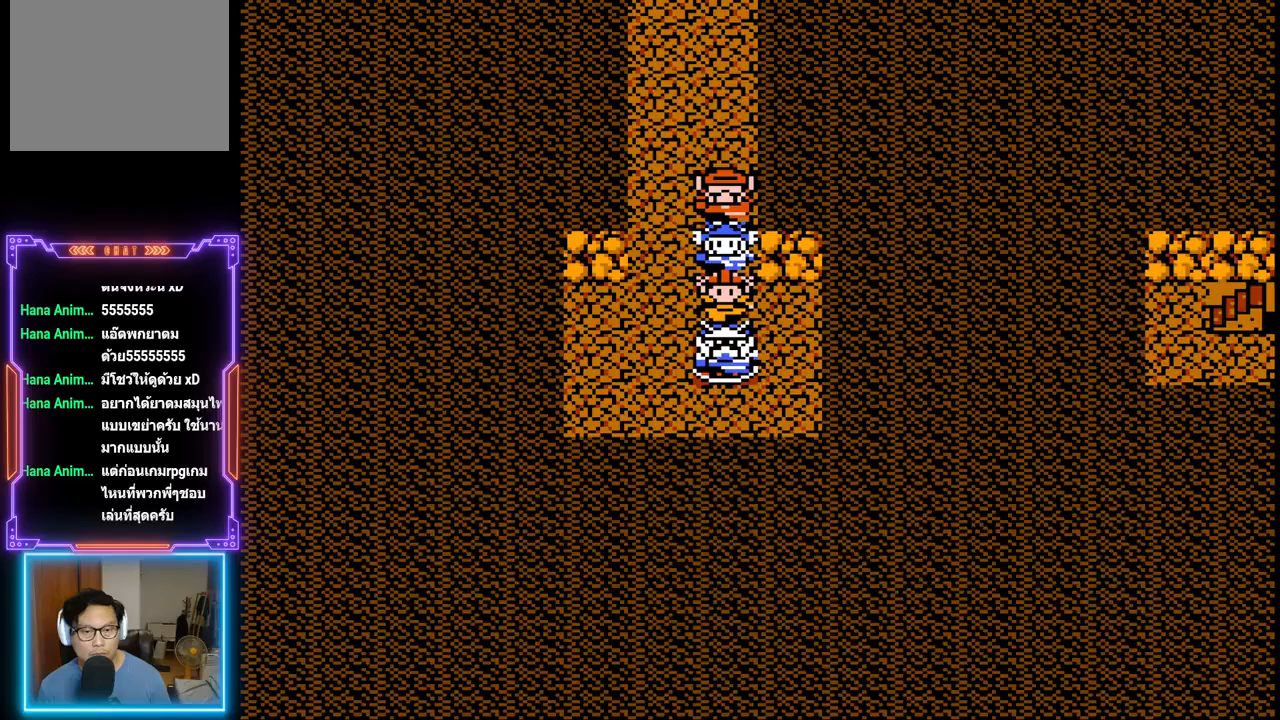
{"buttons": [], "events": [[167, "CIRCLE", "up"]]}
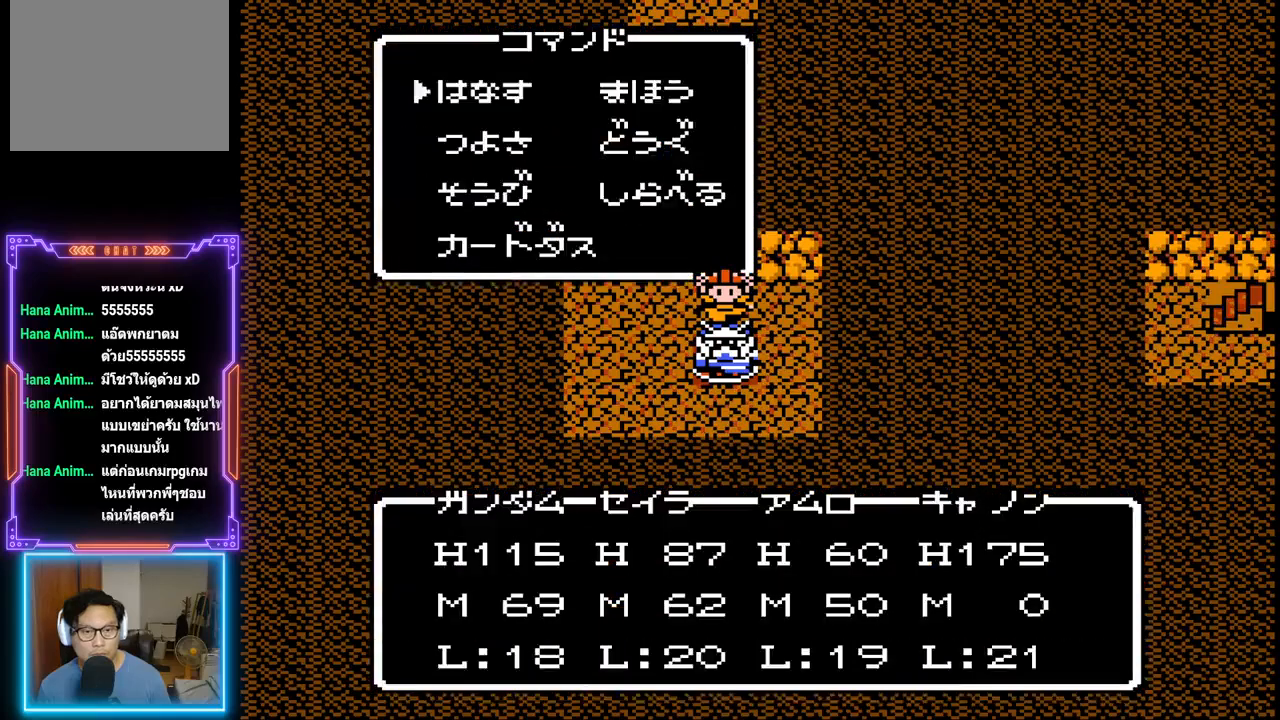
{"buttons": ["DPAD_RIGHT"], "events": [[400, "DPAD_RIGHT", "down"]]}
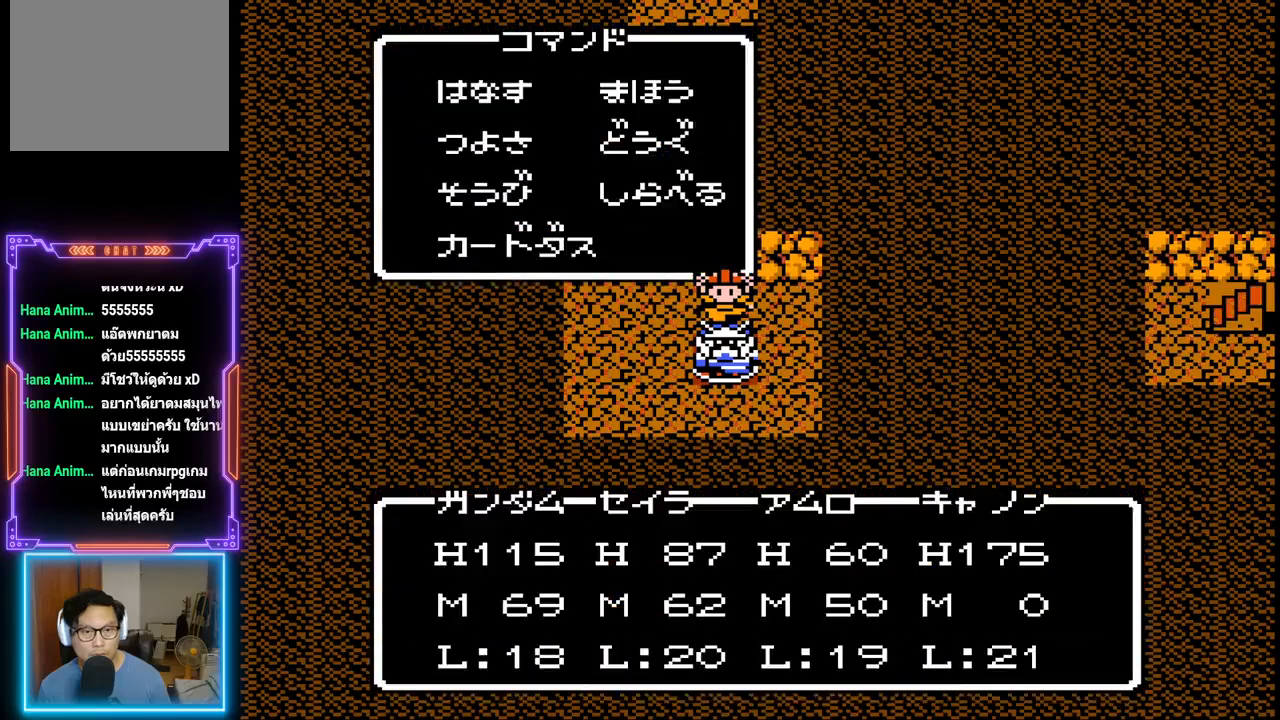
{"buttons": [], "events": [[17, "DPAD_RIGHT", "up"], [117, "DPAD_DOWN", "down"], [250, "DPAD_DOWN", "up"], [267, "CIRCLE", "down"], [433, "CIRCLE", "up"]]}
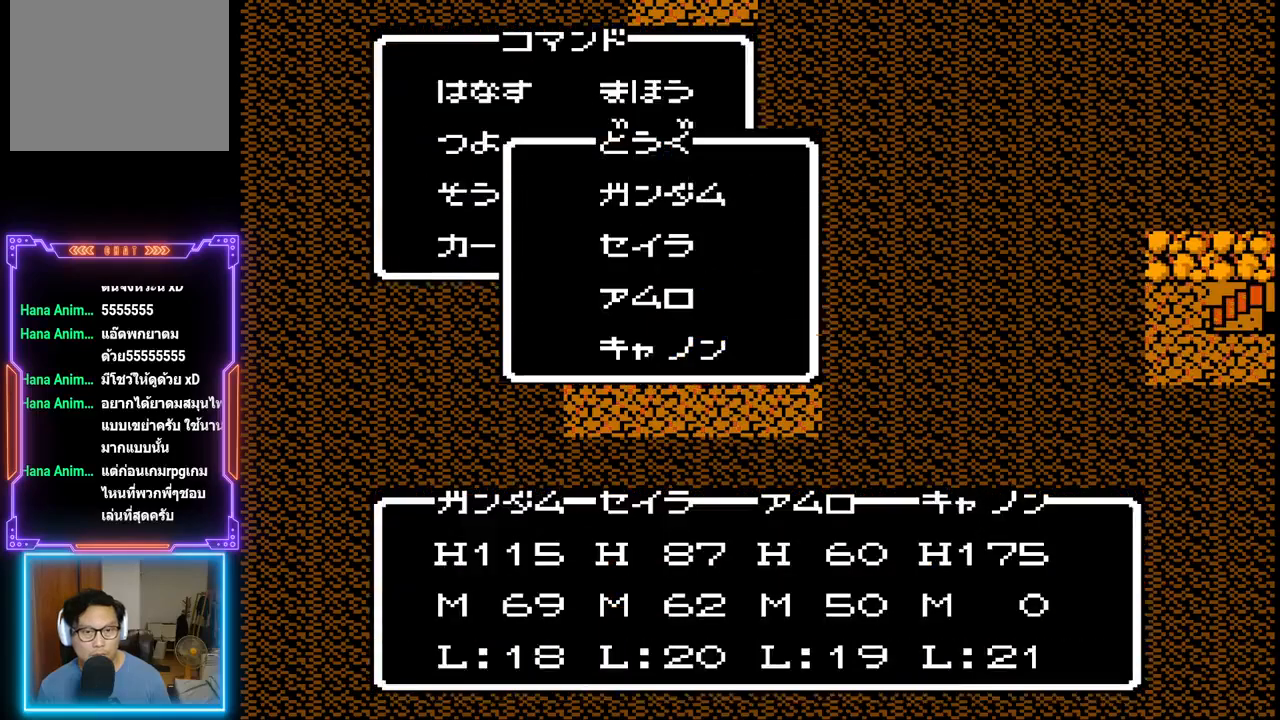
{"buttons": [], "events": [[317, "CIRCLE", "down"], [500, "CIRCLE", "up"]]}
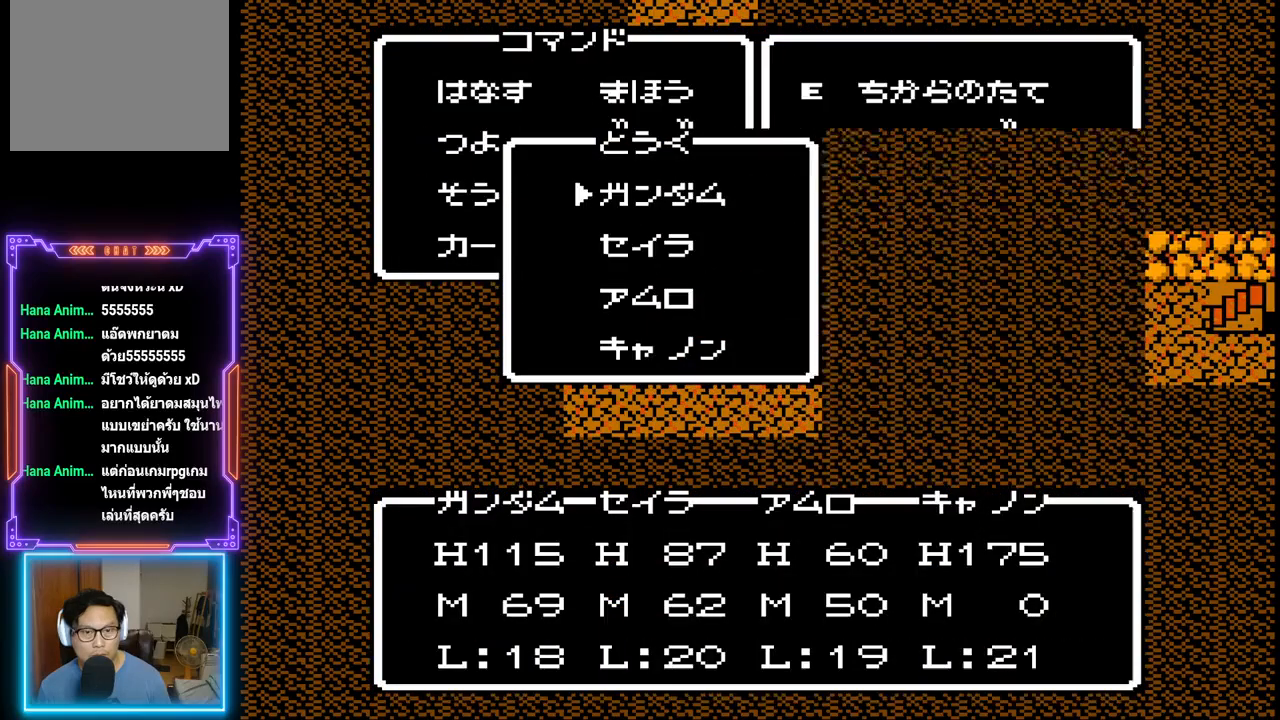
{"buttons": [], "events": []}
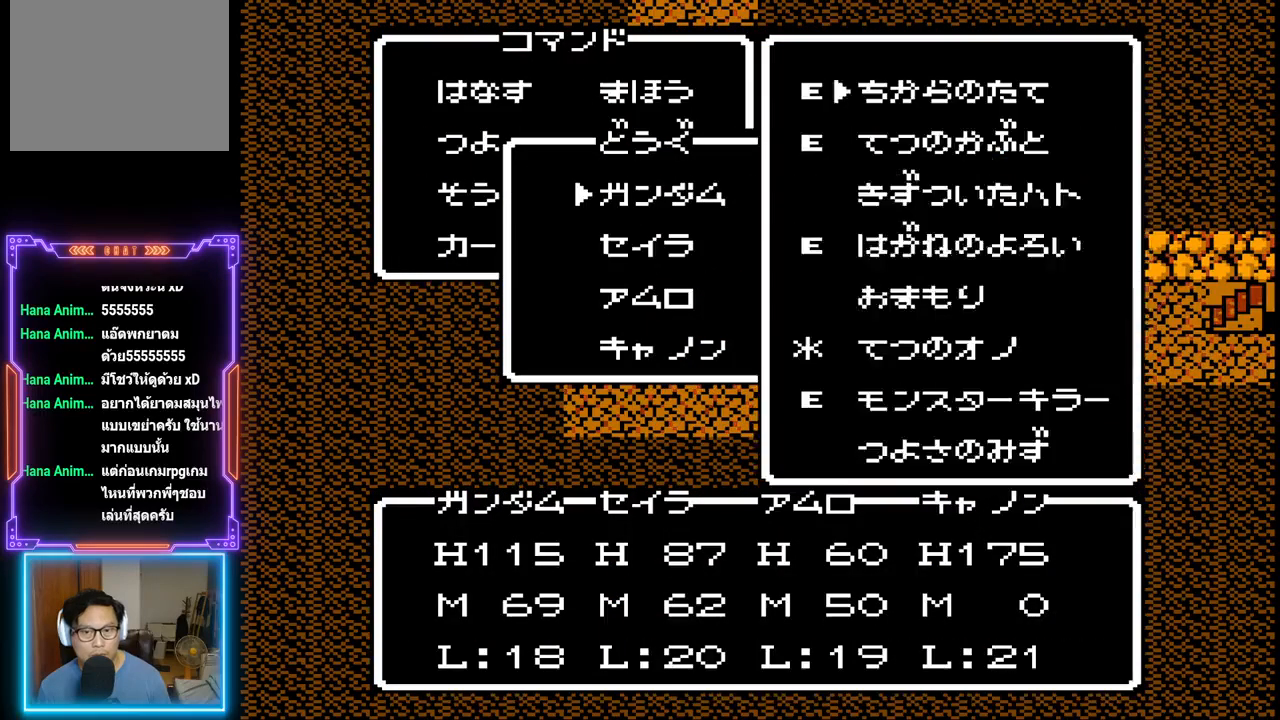
{"buttons": [], "events": []}
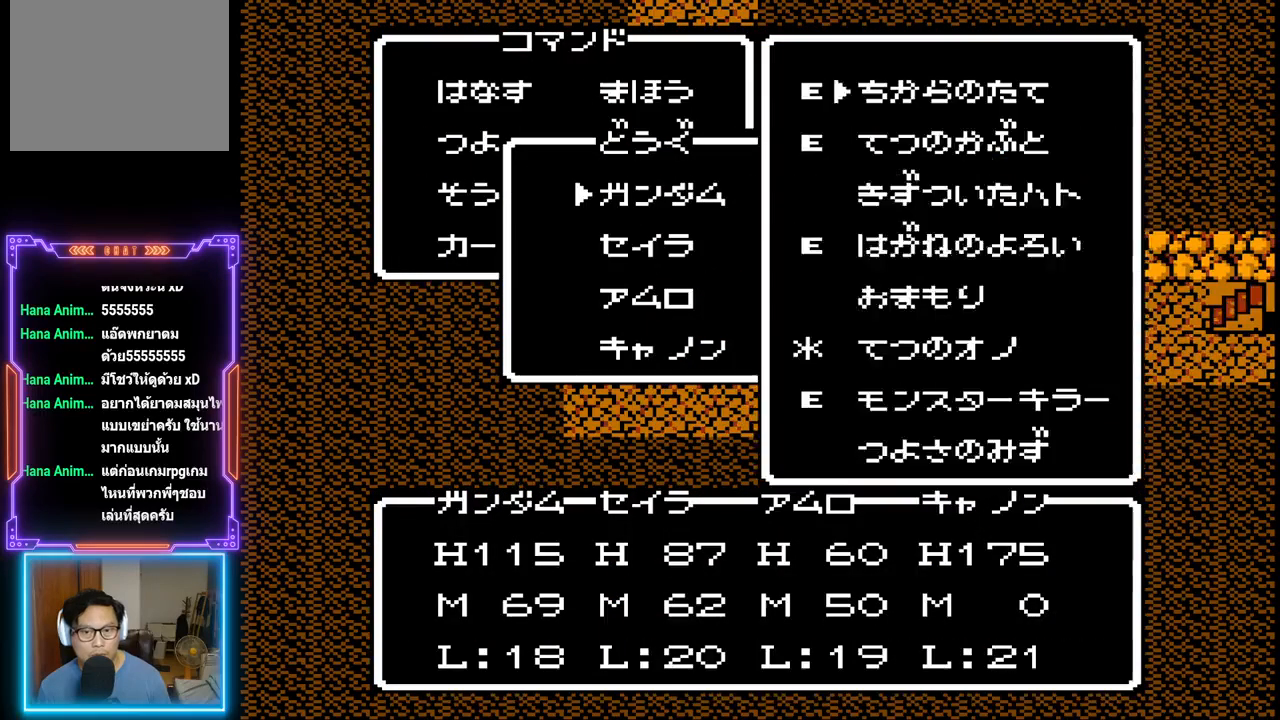
{"buttons": [], "events": []}
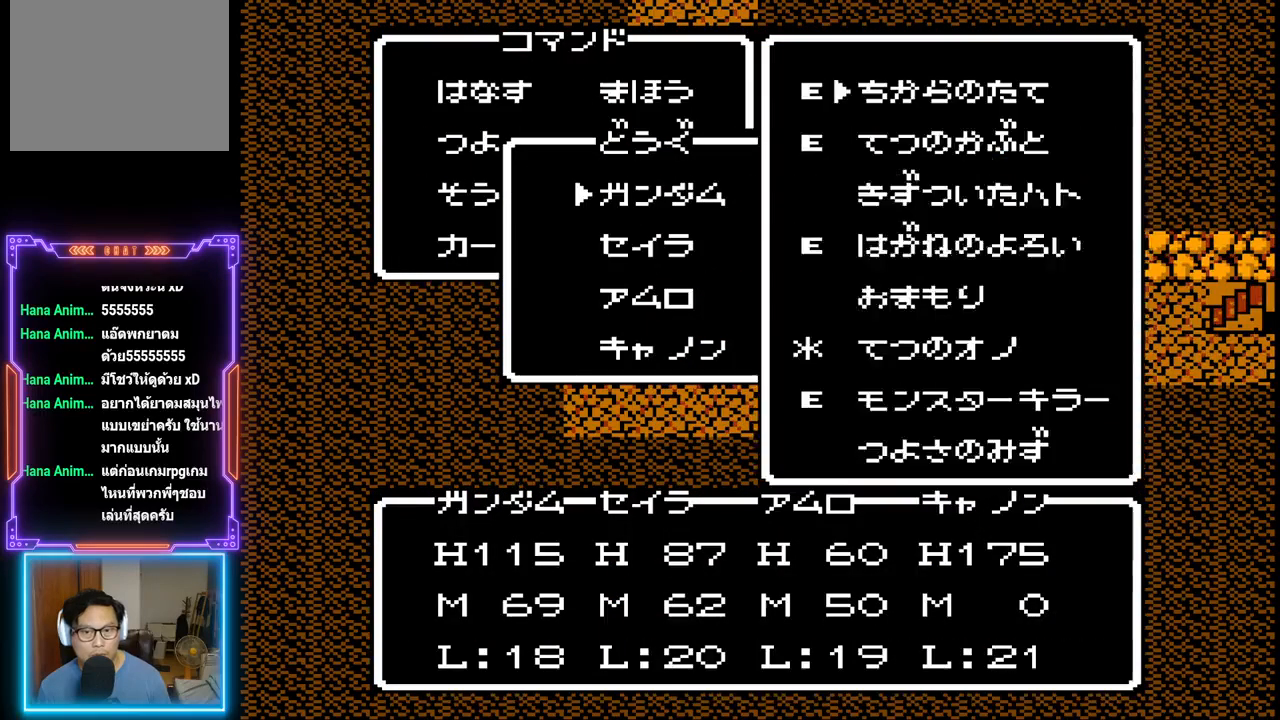
{"buttons": [], "events": [[200, "DPAD_RIGHT", "down"], [467, "DPAD_RIGHT", "up"]]}
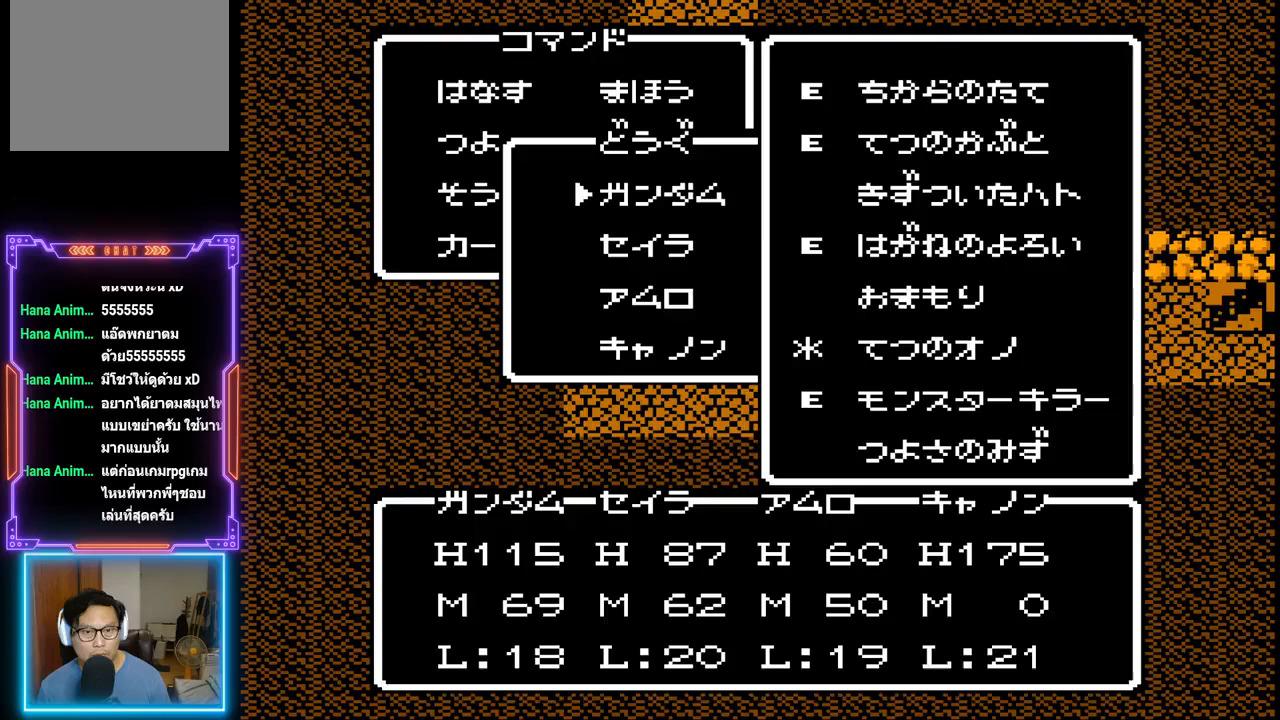
{"buttons": [], "events": [[67, "CROSS", "down"], [217, "CROSS", "up"]]}
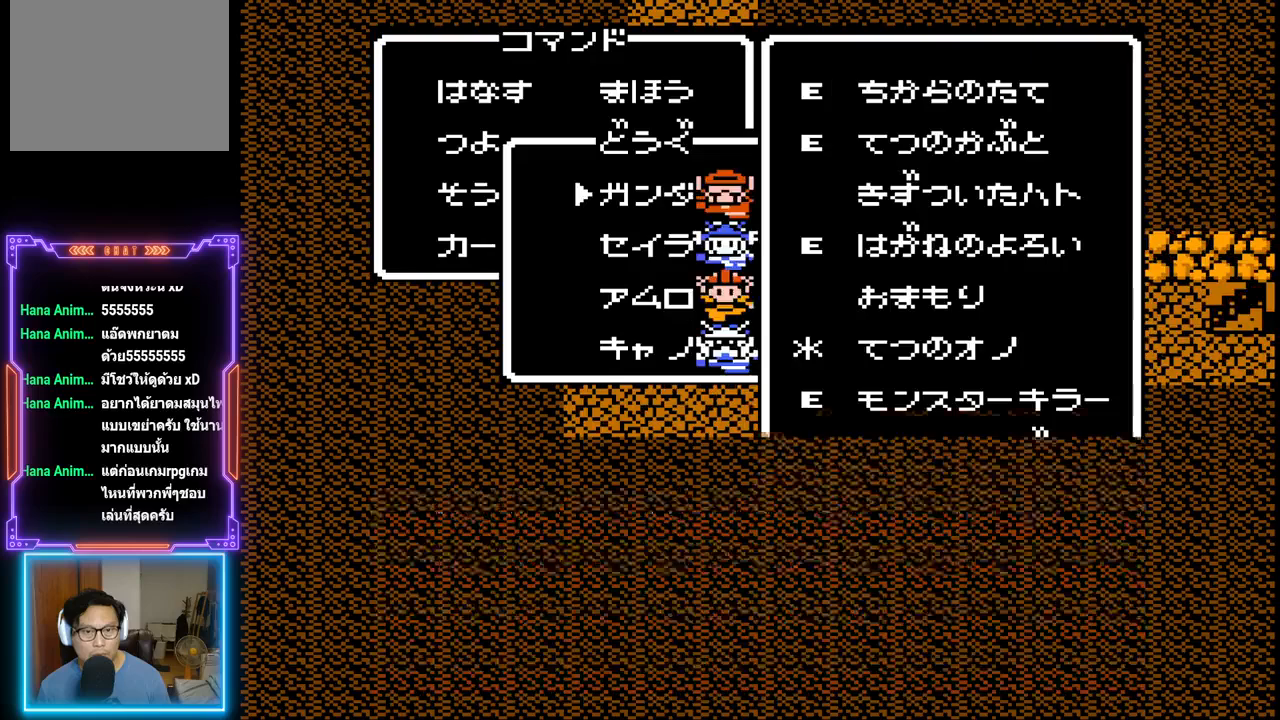
{"buttons": ["CIRCLE"], "events": [[500, "CIRCLE", "down"]]}
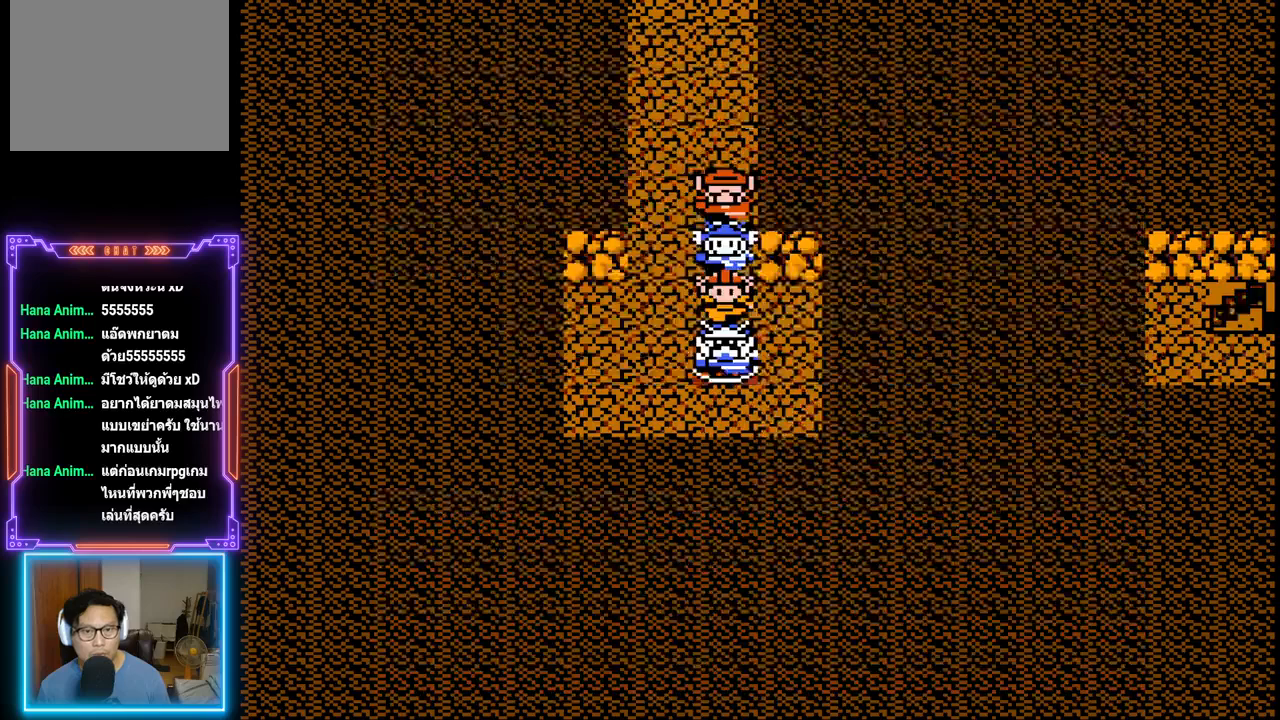
{"buttons": ["DPAD_RIGHT"], "events": [[200, "CIRCLE", "up"], [450, "DPAD_RIGHT", "down"]]}
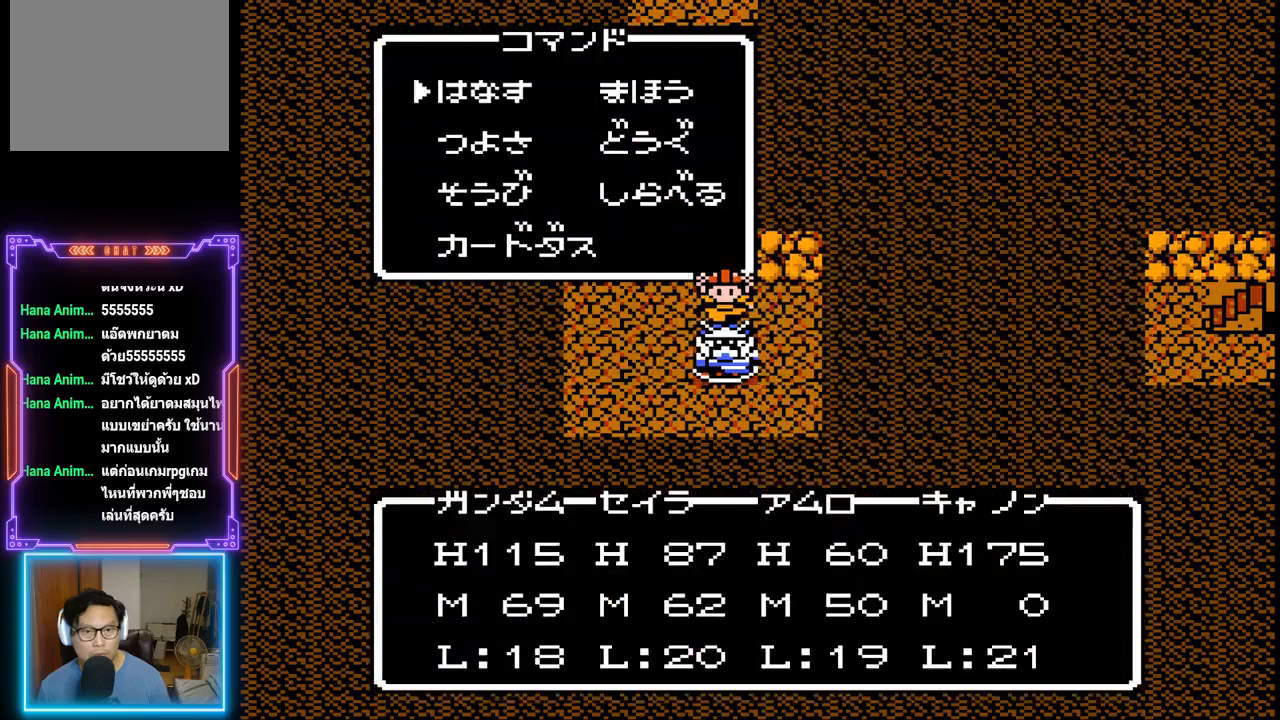
{"buttons": [], "events": [[67, "DPAD_RIGHT", "up"], [167, "DPAD_DOWN", "down"], [300, "DPAD_DOWN", "up"], [333, "CIRCLE", "down"], [500, "CIRCLE", "up"]]}
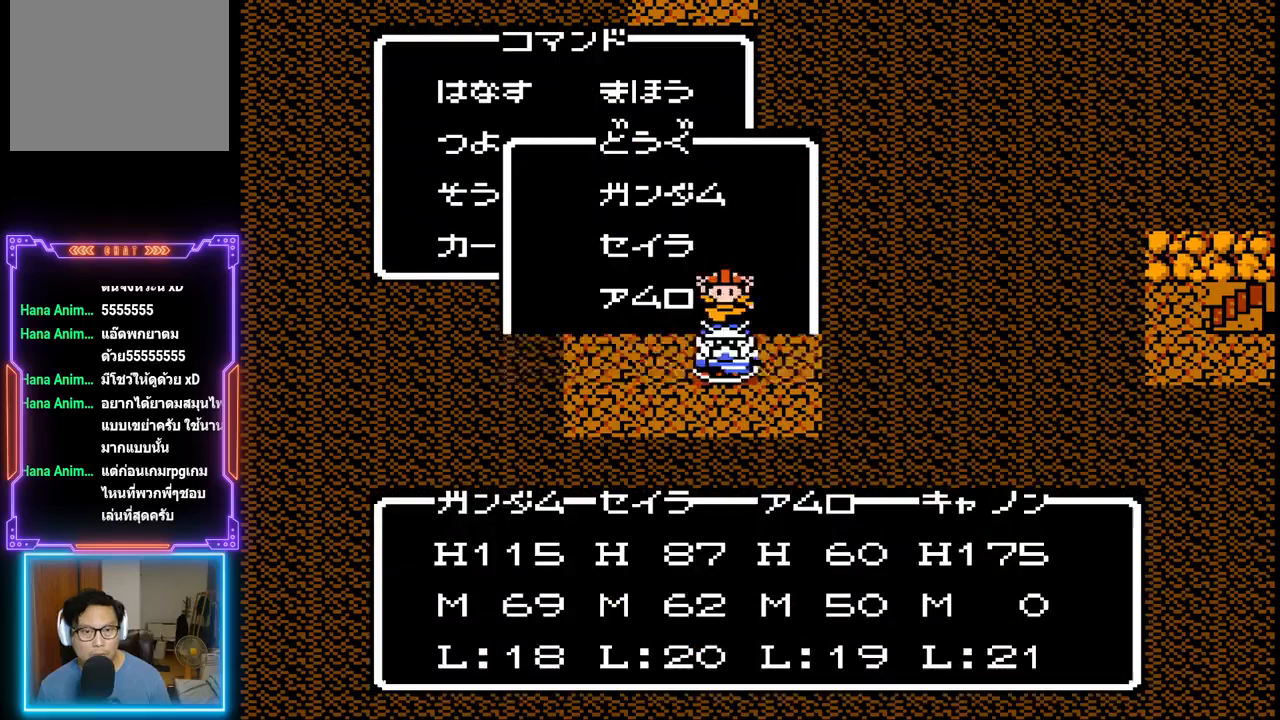
{"buttons": [], "events": [[233, "DPAD_DOWN", "down"], [367, "DPAD_DOWN", "up"]]}
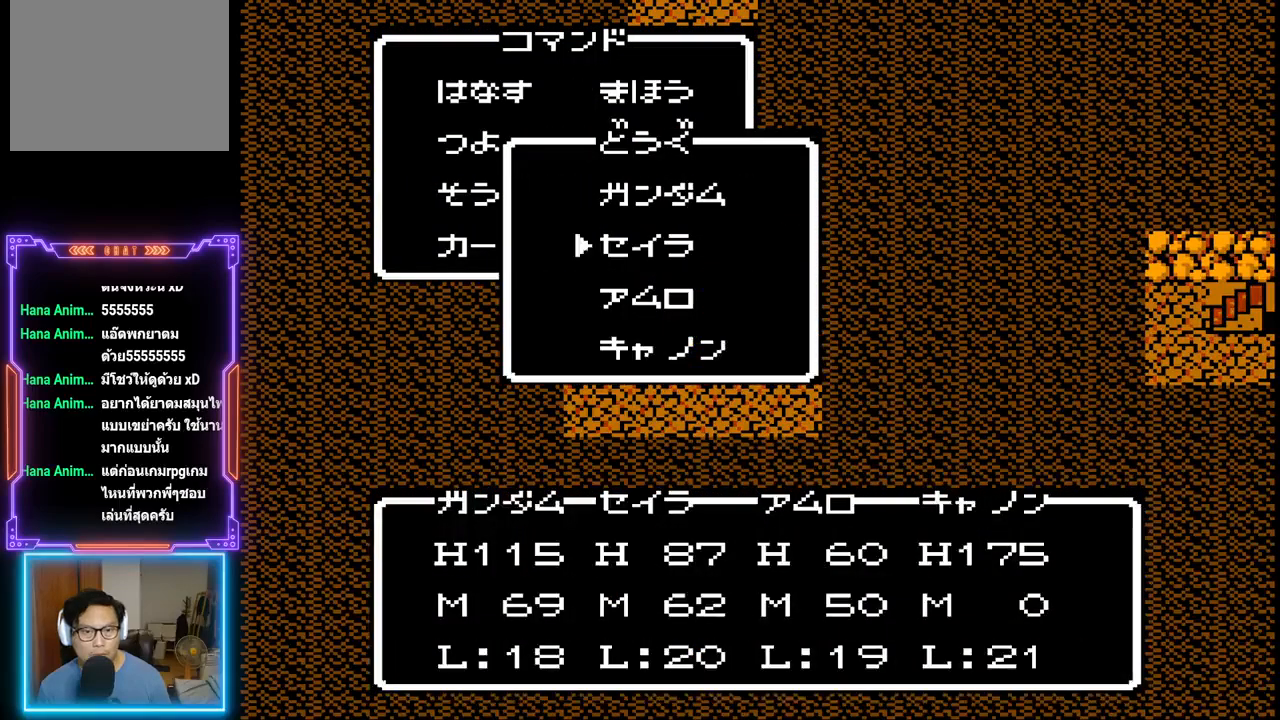
{"buttons": [], "events": [[183, "CIRCLE", "down"], [350, "CIRCLE", "up"]]}
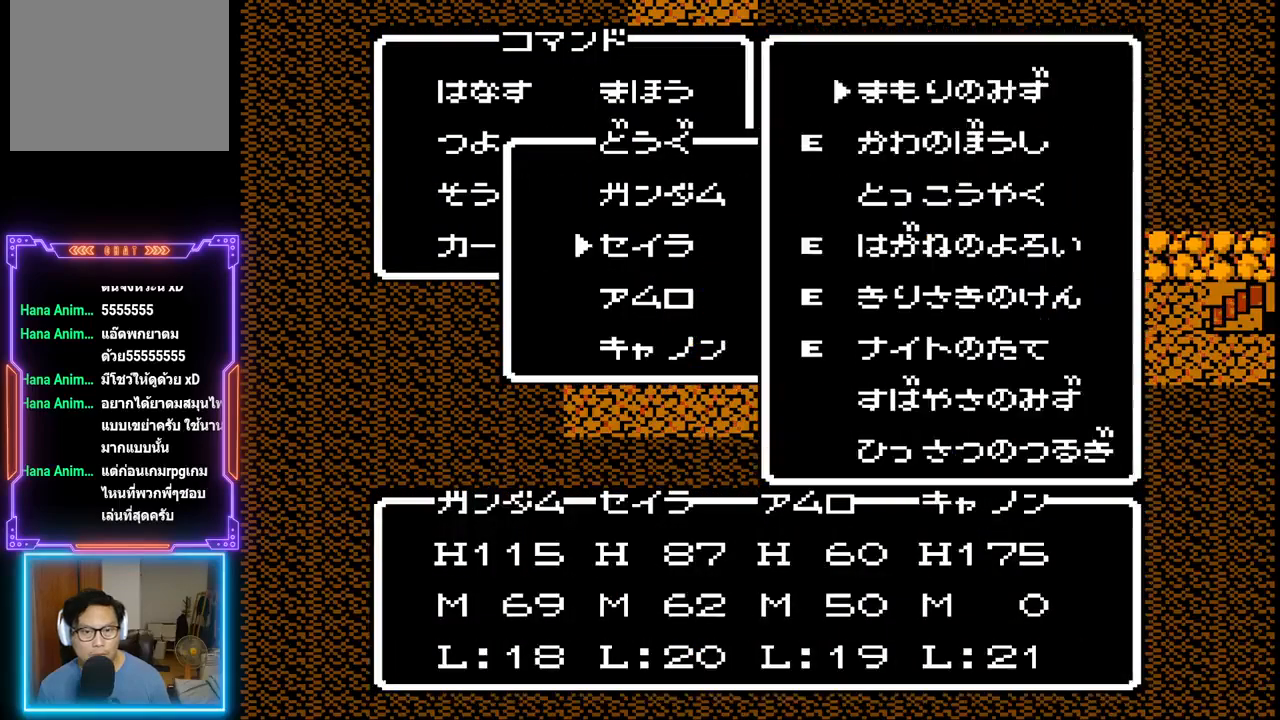
{"buttons": [], "events": []}
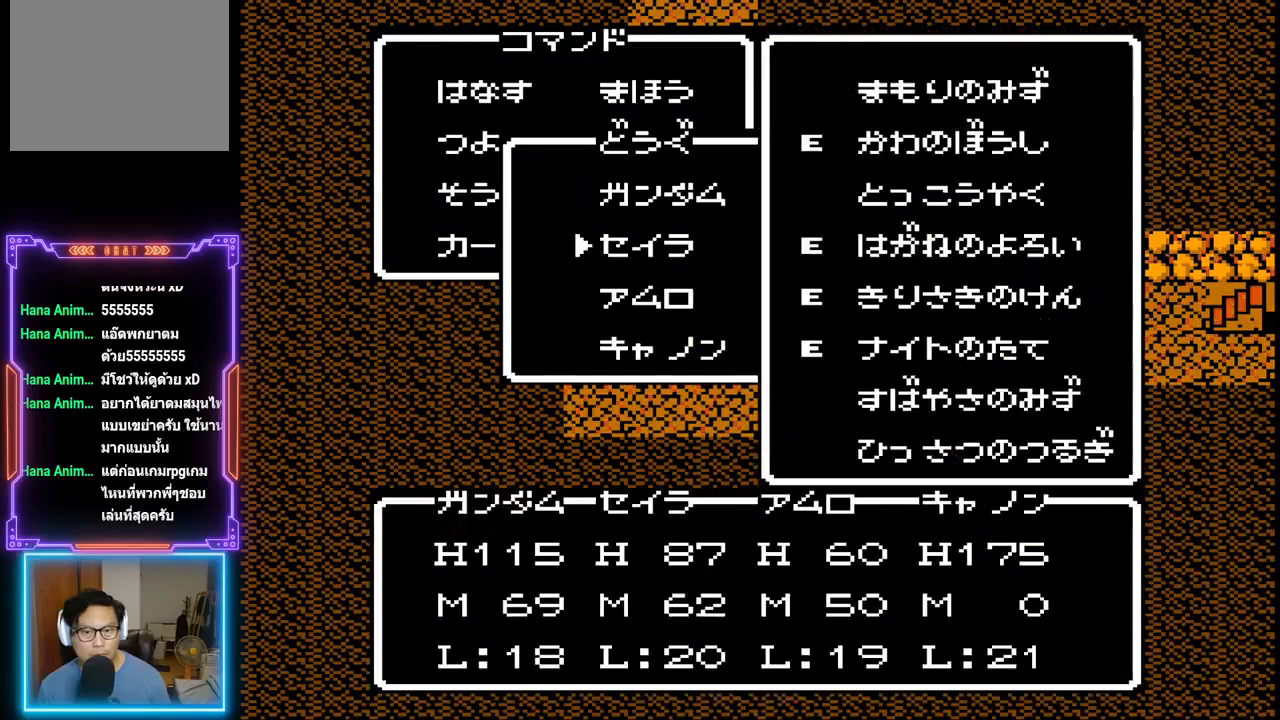
{"buttons": ["DPAD_DOWN"], "events": [[150, "DPAD_DOWN", "down"], [250, "DPAD_DOWN", "up"], [317, "DPAD_DOWN", "down"], [400, "DPAD_DOWN", "up"], [467, "DPAD_DOWN", "down"]]}